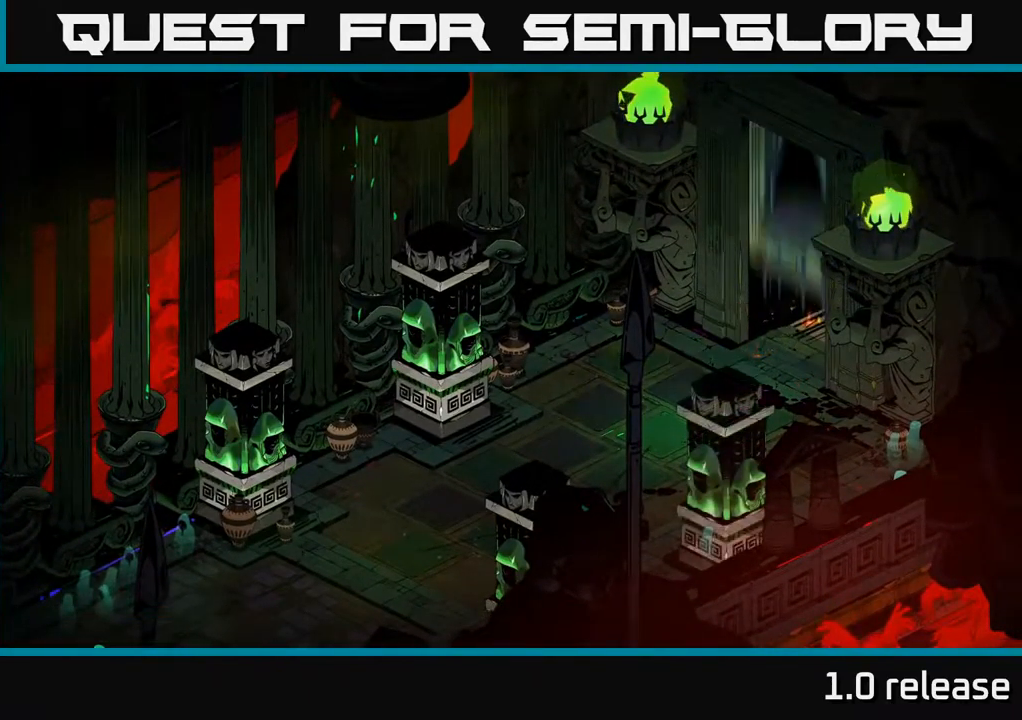
Gameplay with a controller (Xbox layout); each line is a JSON object with the inputs held at the frame after it. "events" lists button and stick changes between this image and that frame as [ms after this image, input, new state], when the widget could be followed in between. Not read: L3 R3.
{"buttons": [], "left_stick": "center", "right_stick": "center", "events": [[66, "left_stick", "right"], [333, "left_stick", "center"]]}
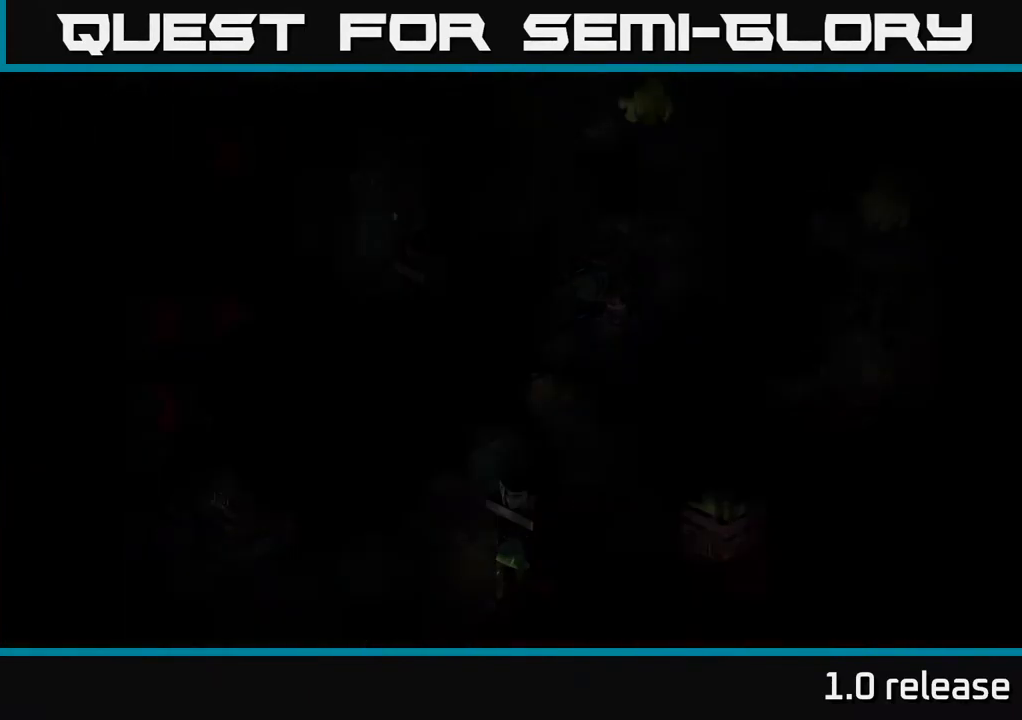
{"buttons": [], "left_stick": "center", "right_stick": "center", "events": []}
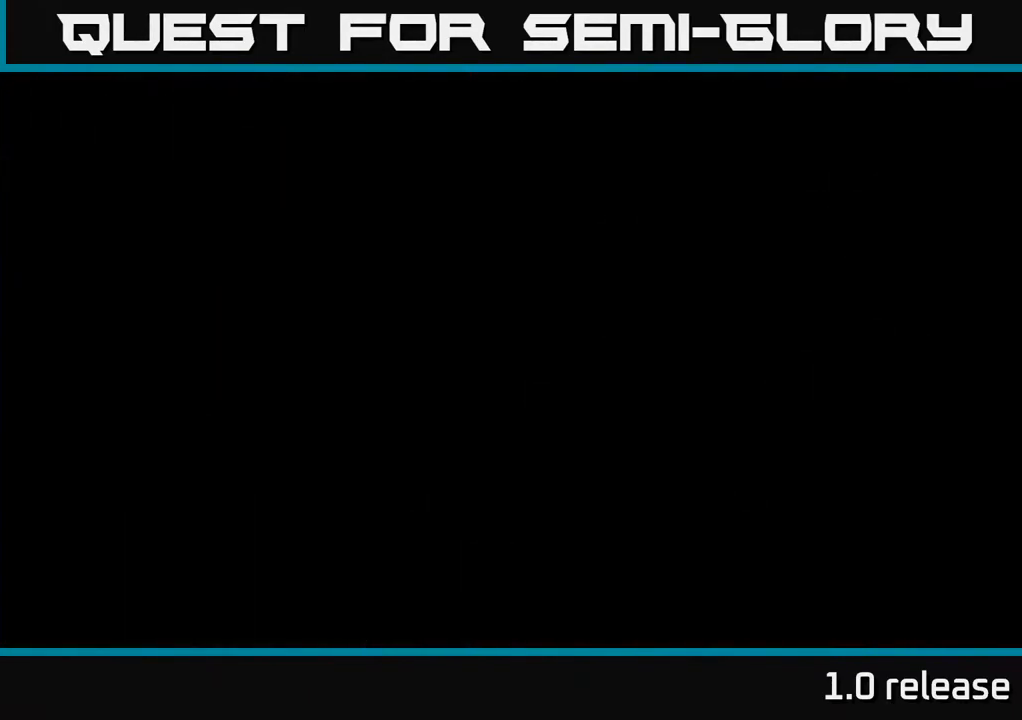
{"buttons": [], "left_stick": "center", "right_stick": "center", "events": []}
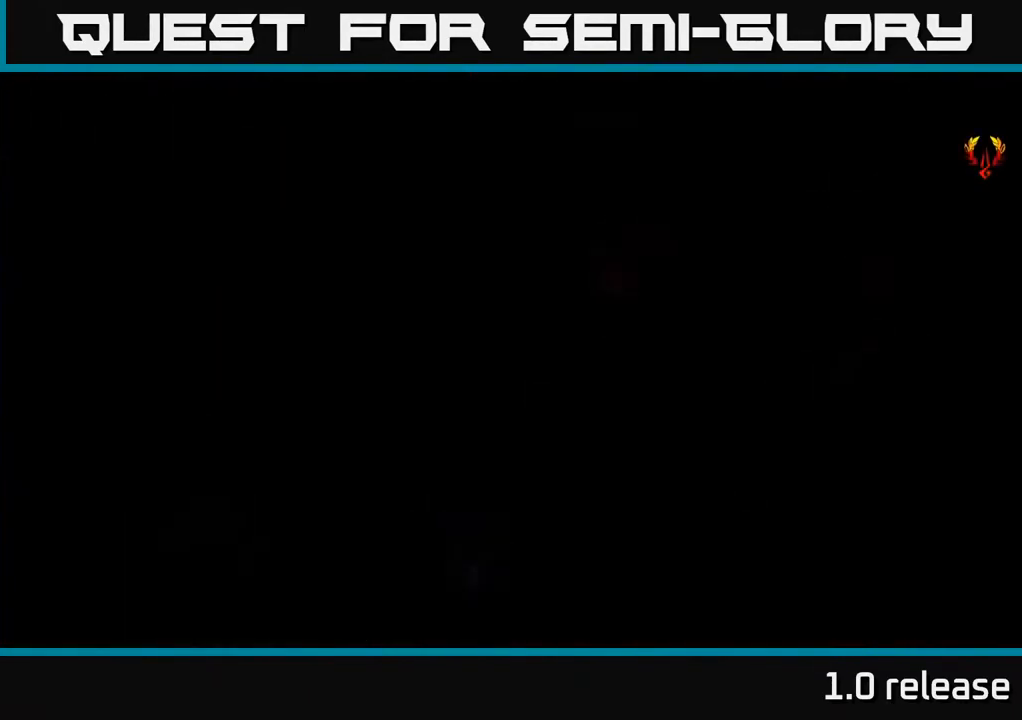
{"buttons": [], "left_stick": "up", "right_stick": "center", "events": [[483, "left_stick", "up"]]}
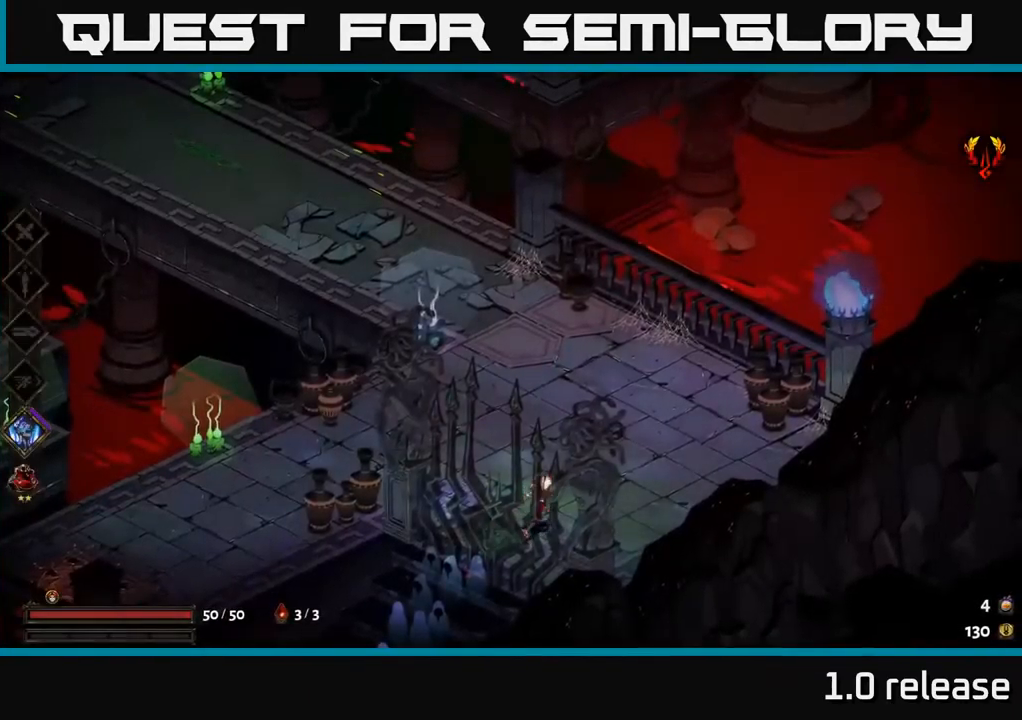
{"buttons": [], "left_stick": "up-left", "right_stick": "center", "events": [[450, "left_stick", "up-left"]]}
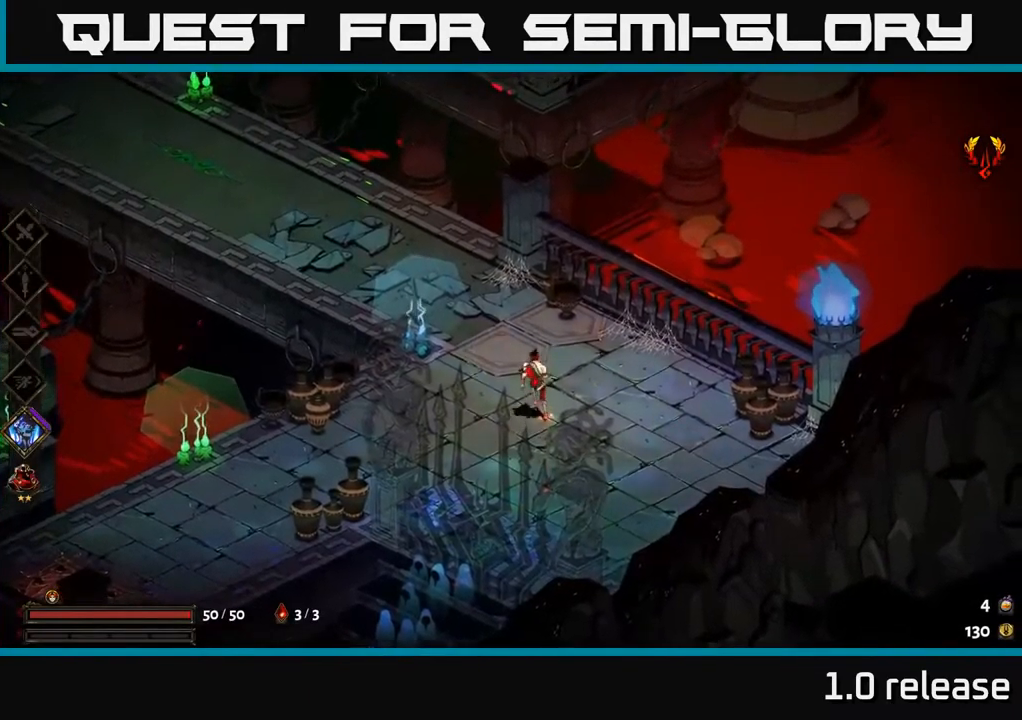
{"buttons": [], "left_stick": "left", "right_stick": "center", "events": [[16, "A", "down"], [200, "A", "up"], [267, "left_stick", "left"]]}
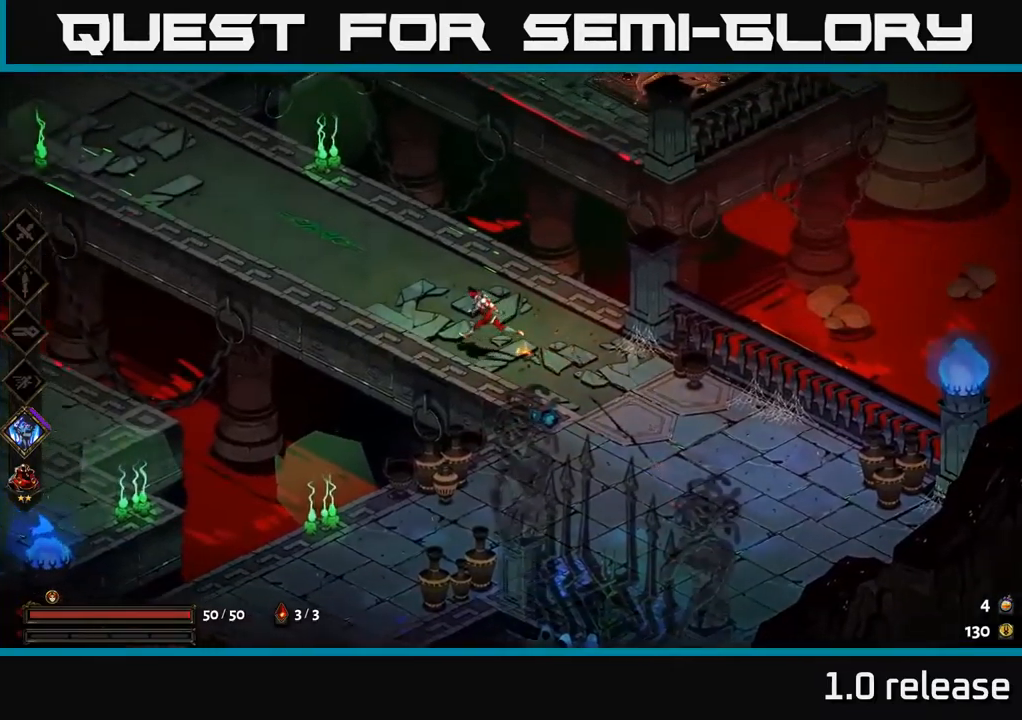
{"buttons": ["A"], "left_stick": "left", "right_stick": "center", "events": [[333, "A", "down"]]}
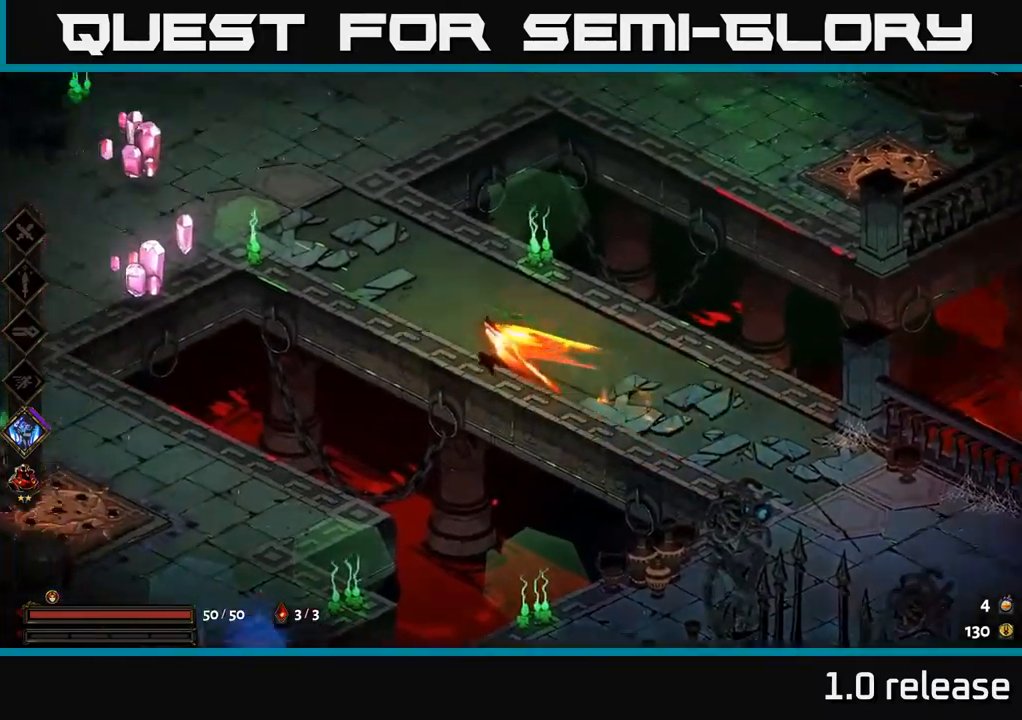
{"buttons": ["A"], "left_stick": "left", "right_stick": "center", "events": [[17, "A", "up"], [483, "A", "down"]]}
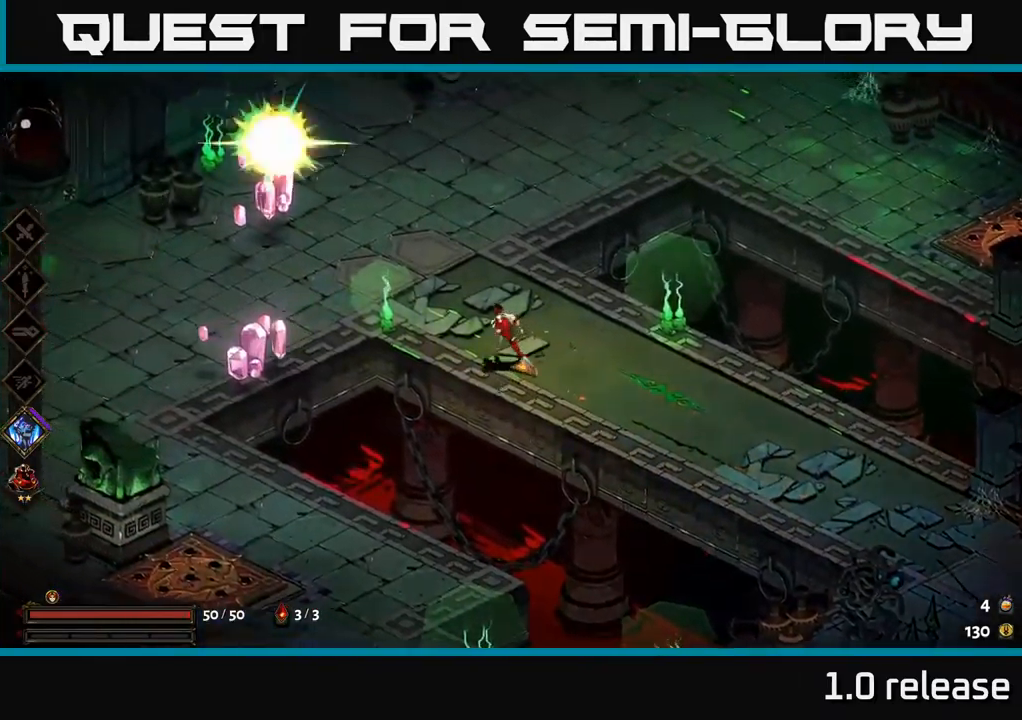
{"buttons": [], "left_stick": "down-left", "right_stick": "center", "events": [[100, "X", "down"], [200, "X", "up"], [233, "A", "up"], [283, "A", "down"], [317, "X", "down"], [333, "A", "up"], [333, "left_stick", "down-left"], [417, "X", "up"]]}
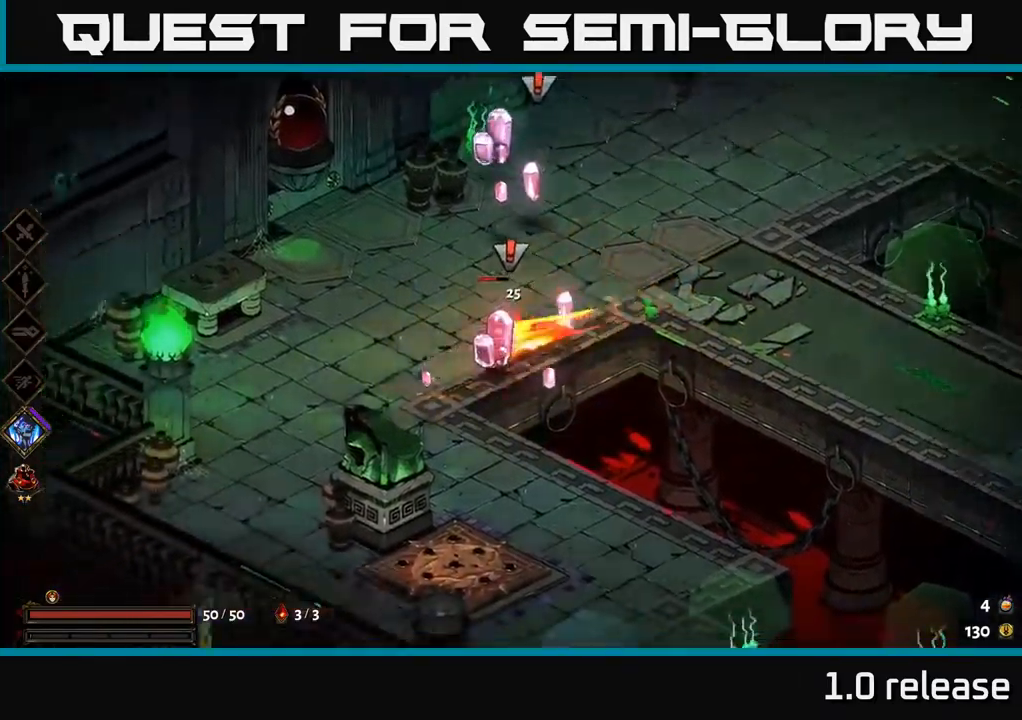
{"buttons": [], "left_stick": "up-right", "right_stick": "center", "events": [[167, "left_stick", "up-left"], [233, "left_stick", "up"], [250, "A", "down"], [317, "X", "down"], [367, "A", "up"], [383, "left_stick", "up-right"], [450, "X", "up"]]}
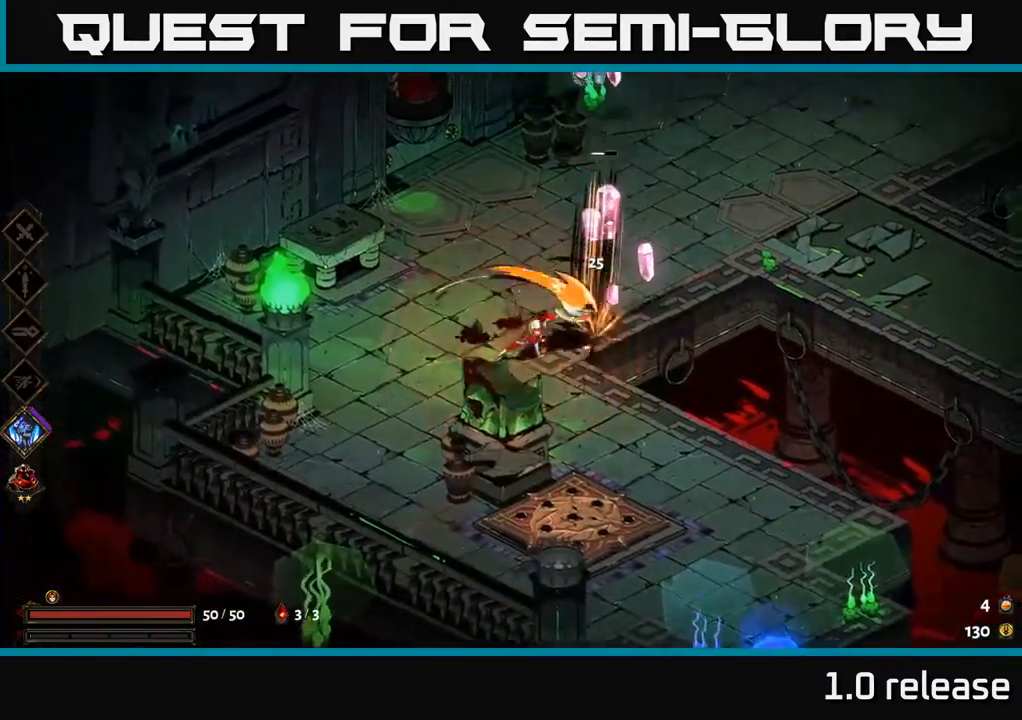
{"buttons": ["X"], "left_stick": "up-right", "right_stick": "center", "events": [[200, "X", "down"], [233, "X", "up"], [283, "A", "down"], [383, "X", "down"], [417, "A", "up"]]}
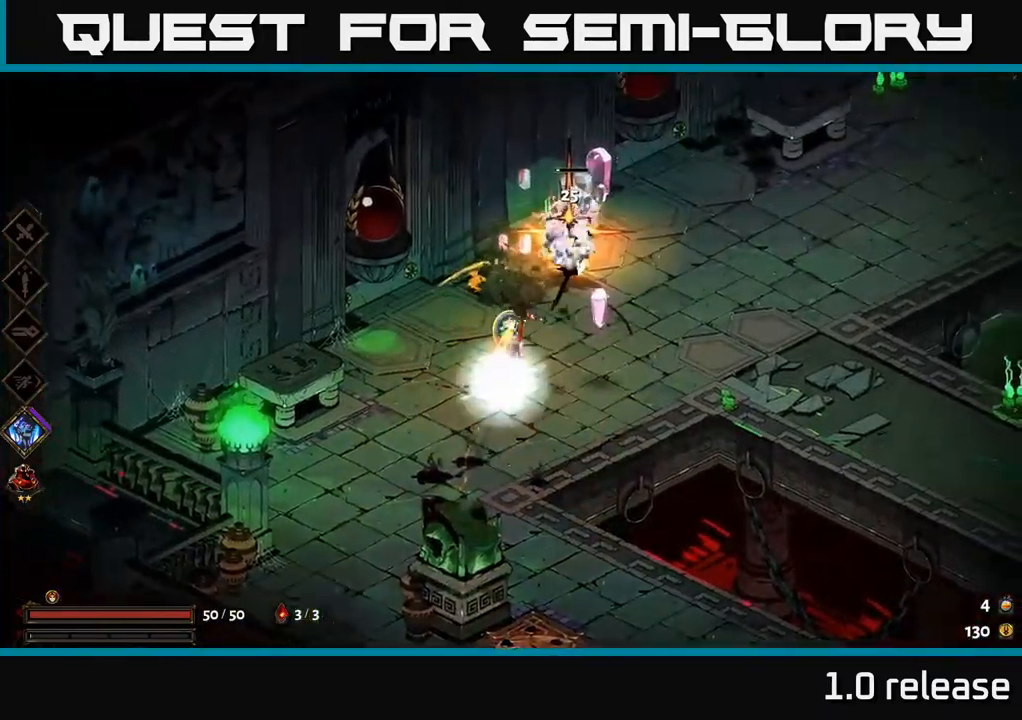
{"buttons": [], "left_stick": "center", "right_stick": "center", "events": [[17, "X", "up"], [117, "X", "down"], [233, "X", "up"], [283, "left_stick", "center"]]}
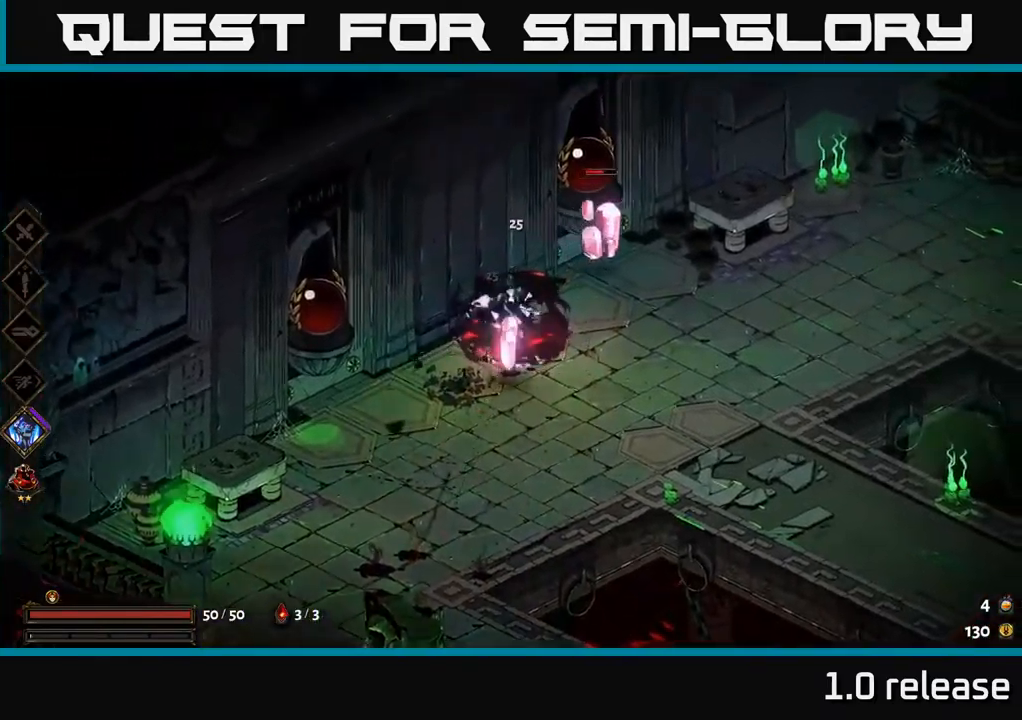
{"buttons": [], "left_stick": "center", "right_stick": "center", "events": [[17, "left_stick", "right"], [150, "A", "down"], [167, "left_stick", "up-right"], [217, "X", "down"], [283, "A", "up"], [350, "X", "up"], [433, "left_stick", "center"]]}
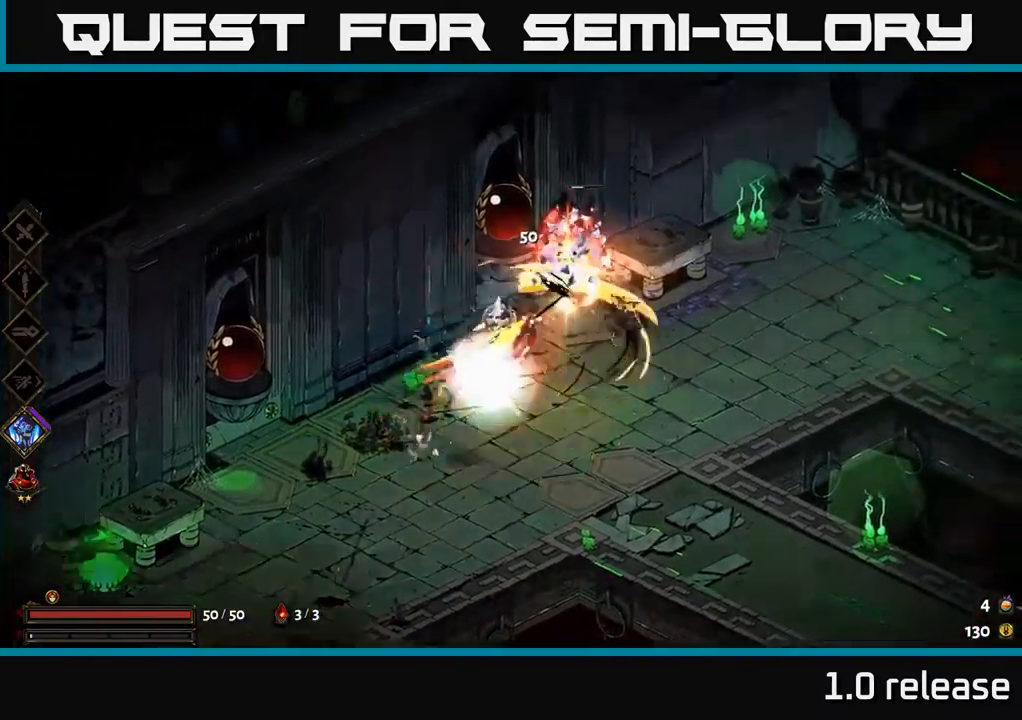
{"buttons": [], "left_stick": "down", "right_stick": "center", "events": [[117, "left_stick", "down-right"], [233, "left_stick", "down"]]}
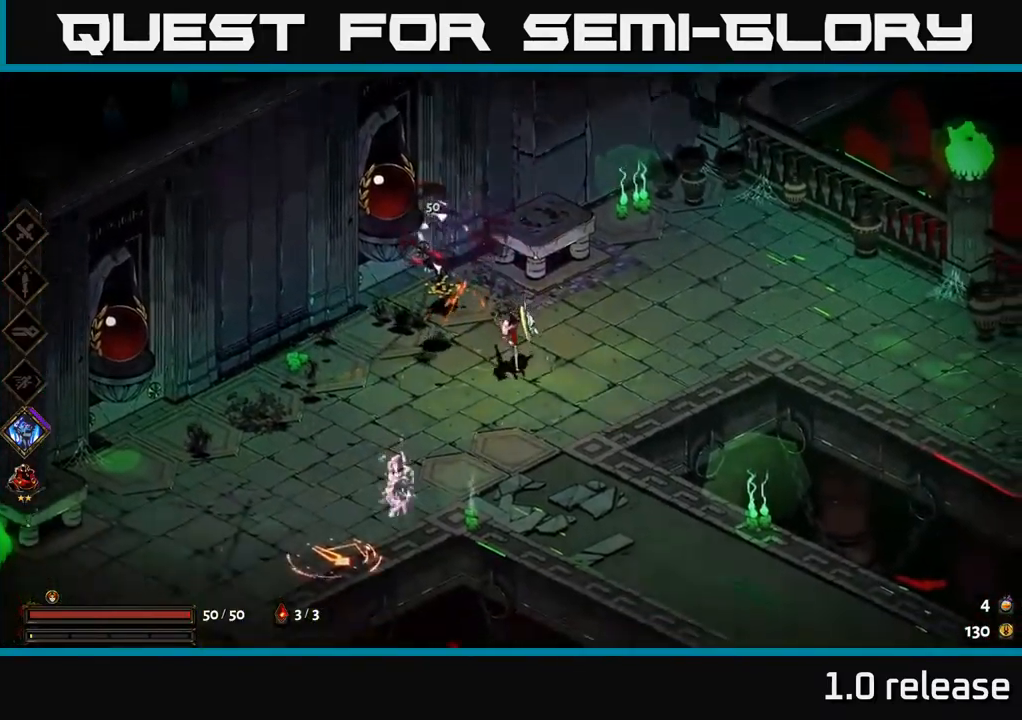
{"buttons": ["X"], "left_stick": "up-left", "right_stick": "center", "events": [[100, "A", "down"], [183, "X", "down"], [217, "A", "up"], [217, "left_stick", "left"], [450, "left_stick", "up-left"]]}
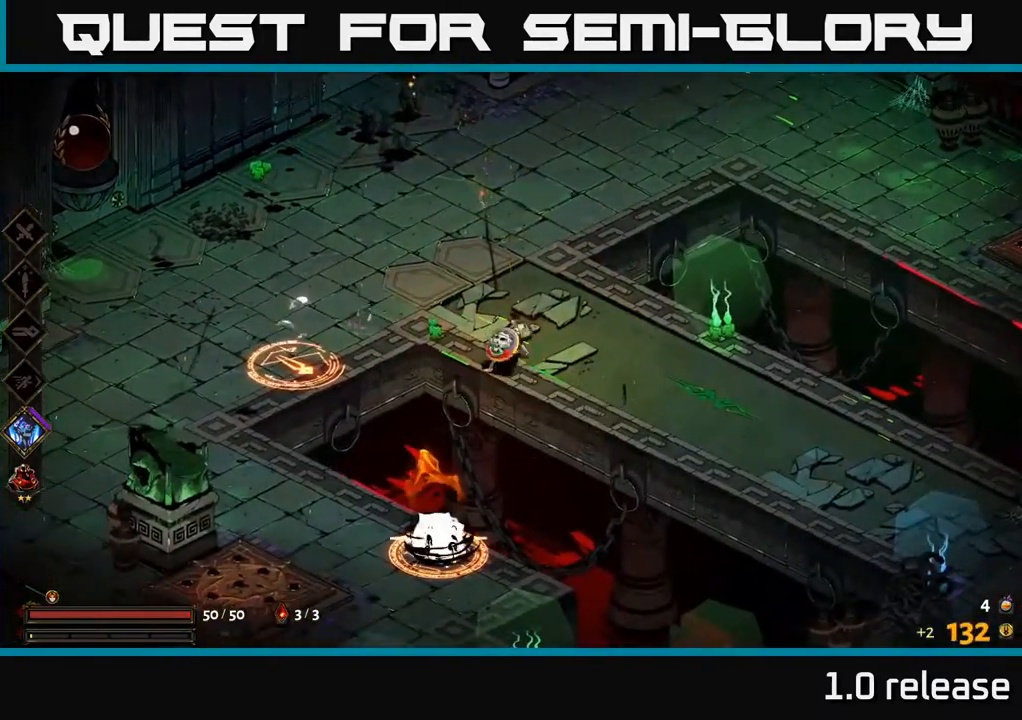
{"buttons": ["X"], "left_stick": "left", "right_stick": "center", "events": [[150, "left_stick", "left"]]}
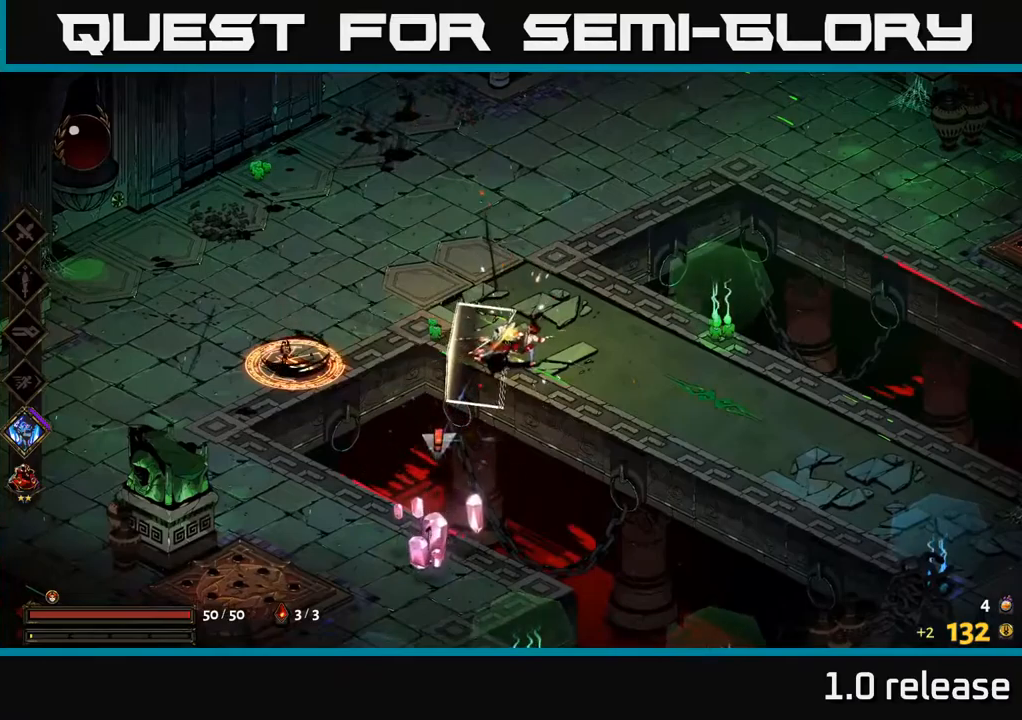
{"buttons": ["X"], "left_stick": "left", "right_stick": "center", "events": [[167, "left_stick", "up-left"], [500, "left_stick", "left"]]}
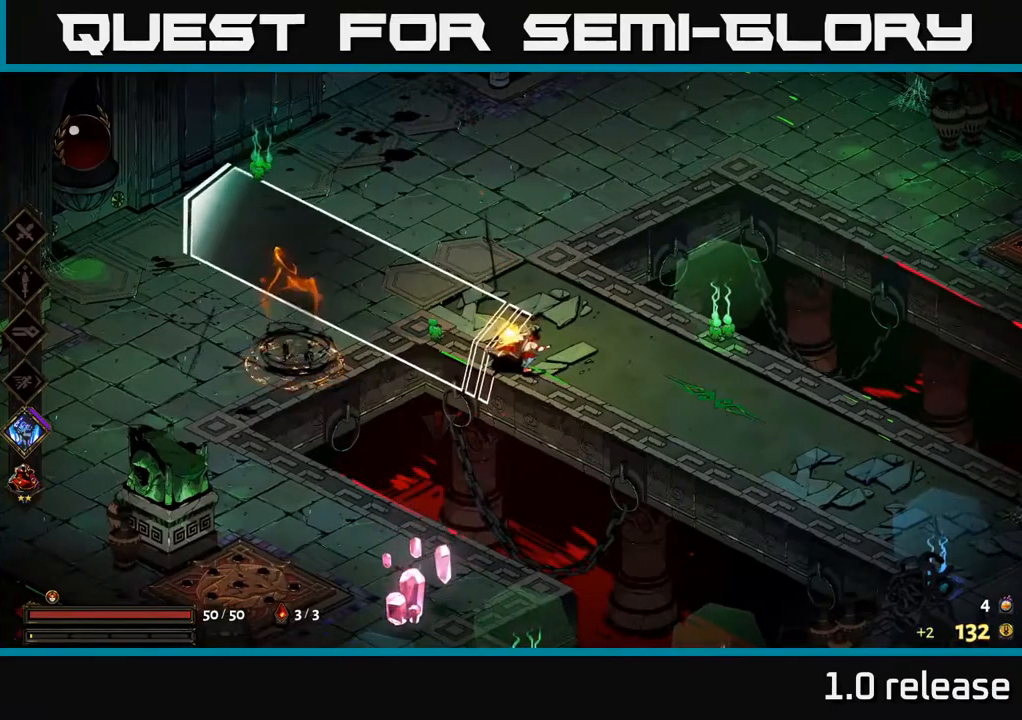
{"buttons": [], "left_stick": "left", "right_stick": "center", "events": [[267, "X", "up"]]}
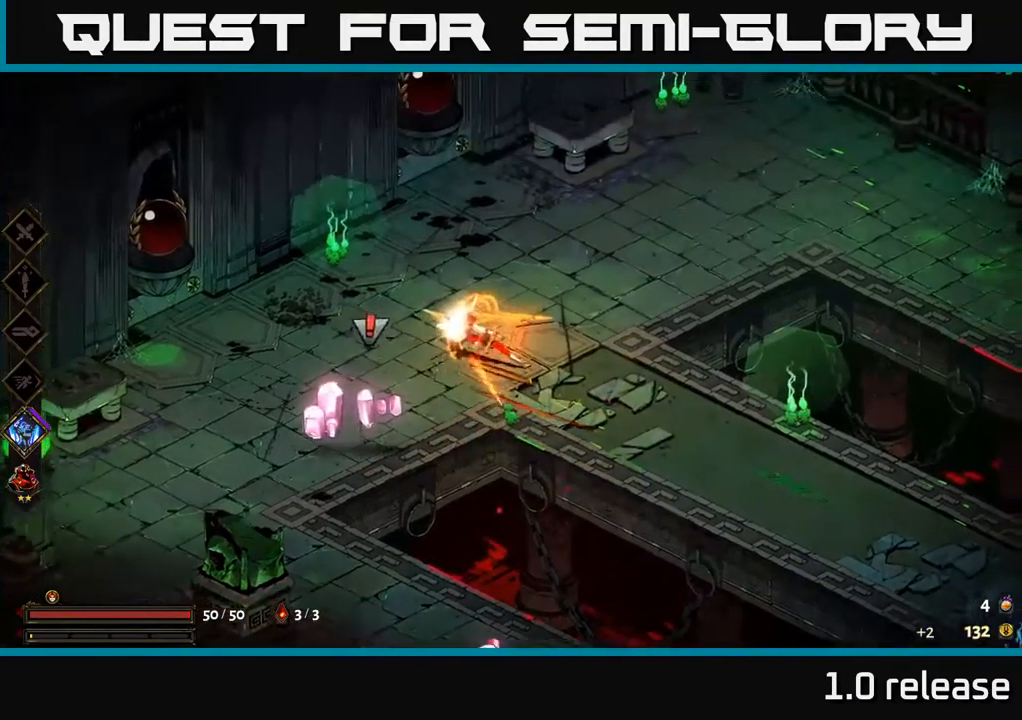
{"buttons": ["A"], "left_stick": "left", "right_stick": "center", "events": [[50, "left_stick", "down-left"], [167, "A", "down"], [234, "X", "down"], [300, "A", "up"], [384, "X", "up"], [434, "left_stick", "left"], [500, "A", "down"]]}
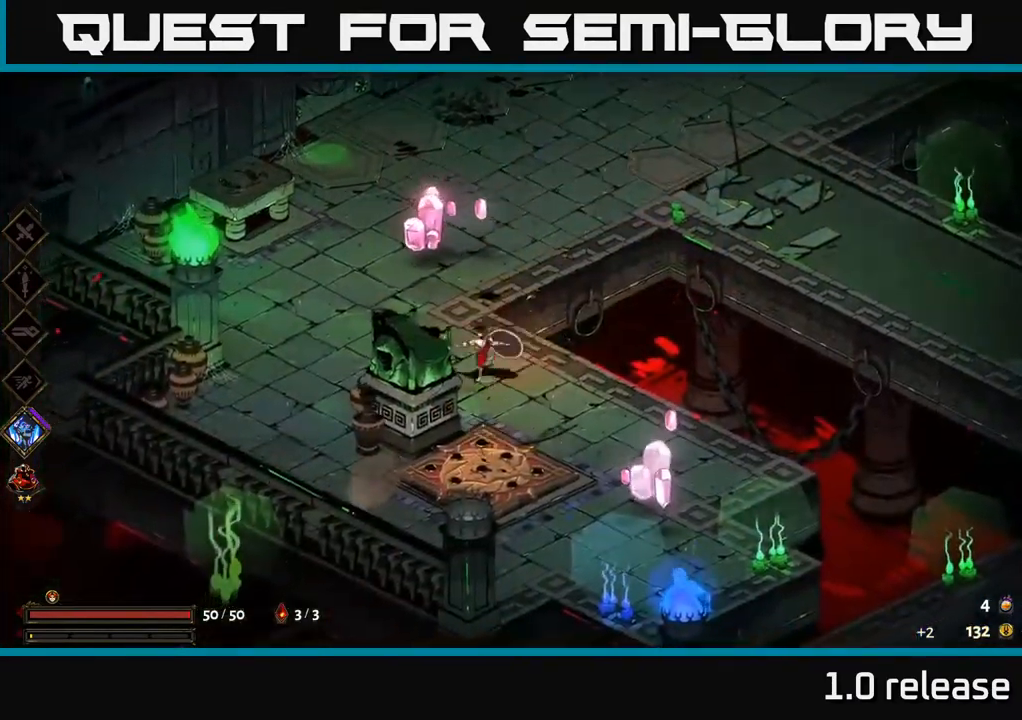
{"buttons": ["X"], "left_stick": "up", "right_stick": "center", "events": [[17, "X", "down"], [50, "A", "up"], [84, "left_stick", "up-left"], [134, "X", "up"], [267, "left_stick", "up"], [384, "X", "down"]]}
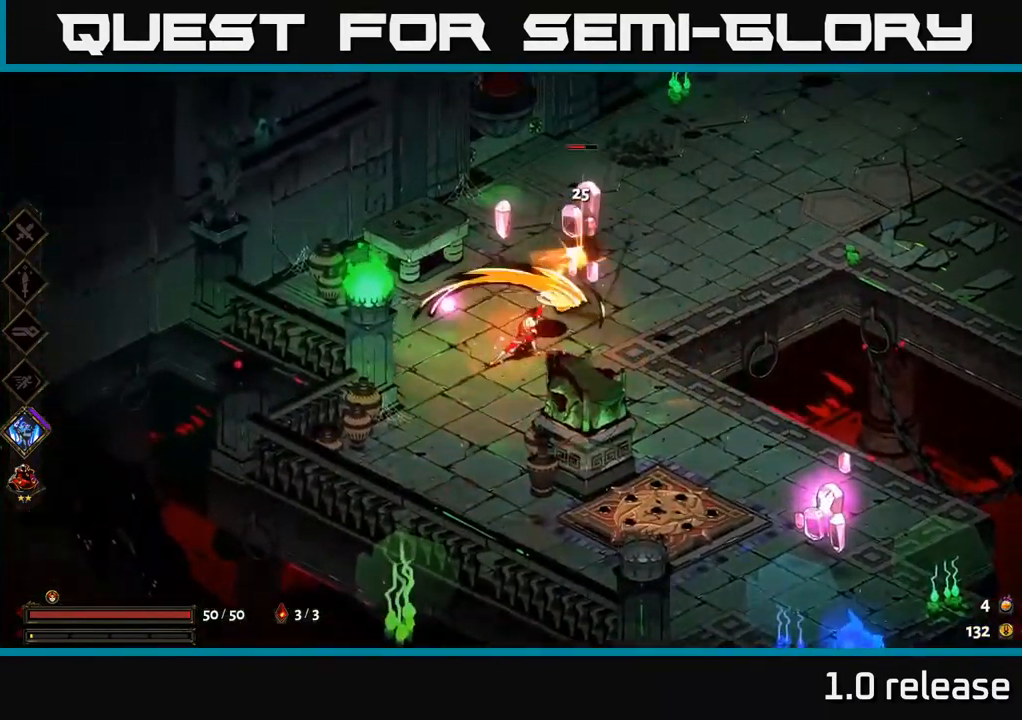
{"buttons": [], "left_stick": "up-right", "right_stick": "center", "events": [[17, "X", "up"], [67, "left_stick", "up-right"], [184, "A", "down"], [250, "X", "down"], [284, "A", "up"], [367, "X", "up"], [400, "A", "down"], [434, "A", "up"]]}
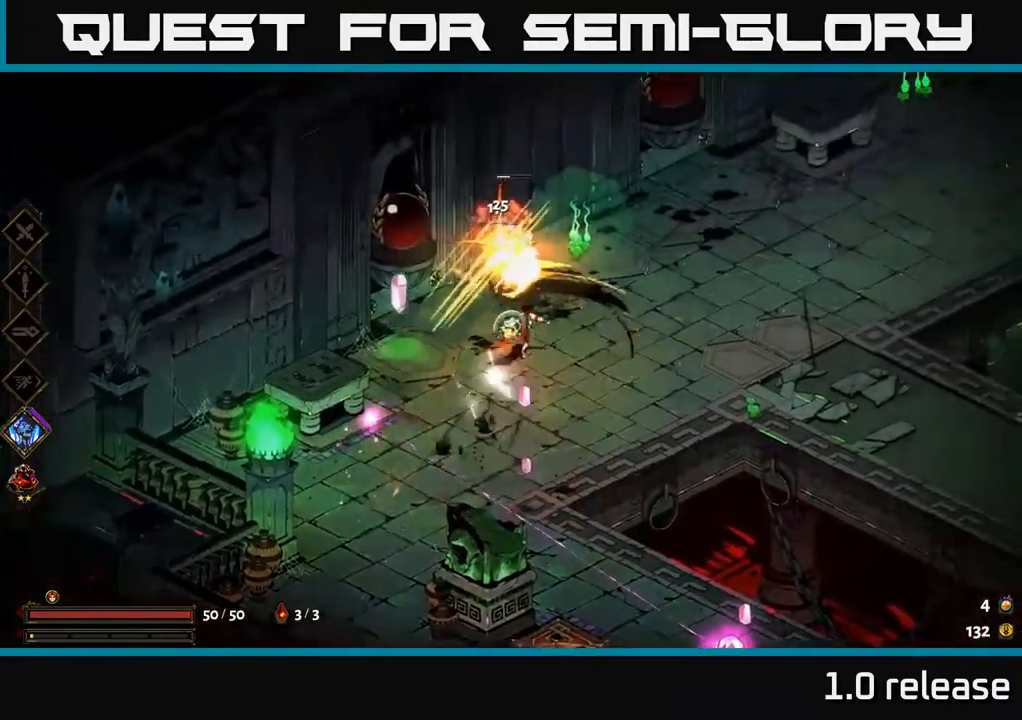
{"buttons": [], "left_stick": "down-right", "right_stick": "center", "events": [[34, "left_stick", "center"], [117, "X", "down"], [250, "X", "up"], [334, "left_stick", "down-right"]]}
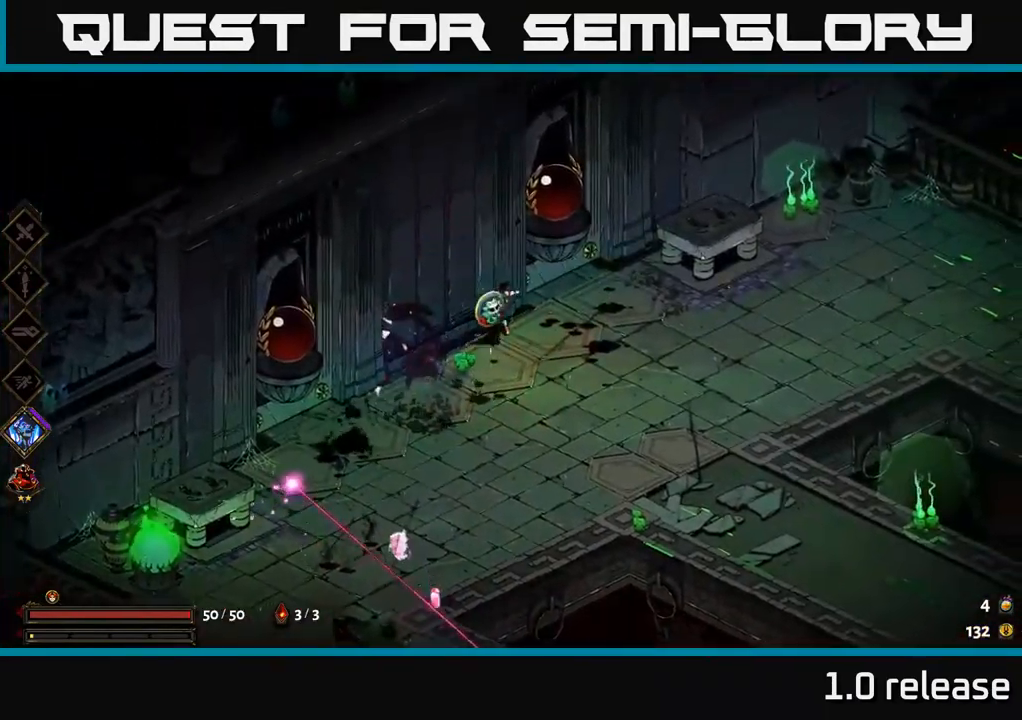
{"buttons": [], "left_stick": "down", "right_stick": "center", "events": [[117, "left_stick", "down"], [250, "Y", "down"], [384, "Y", "up"]]}
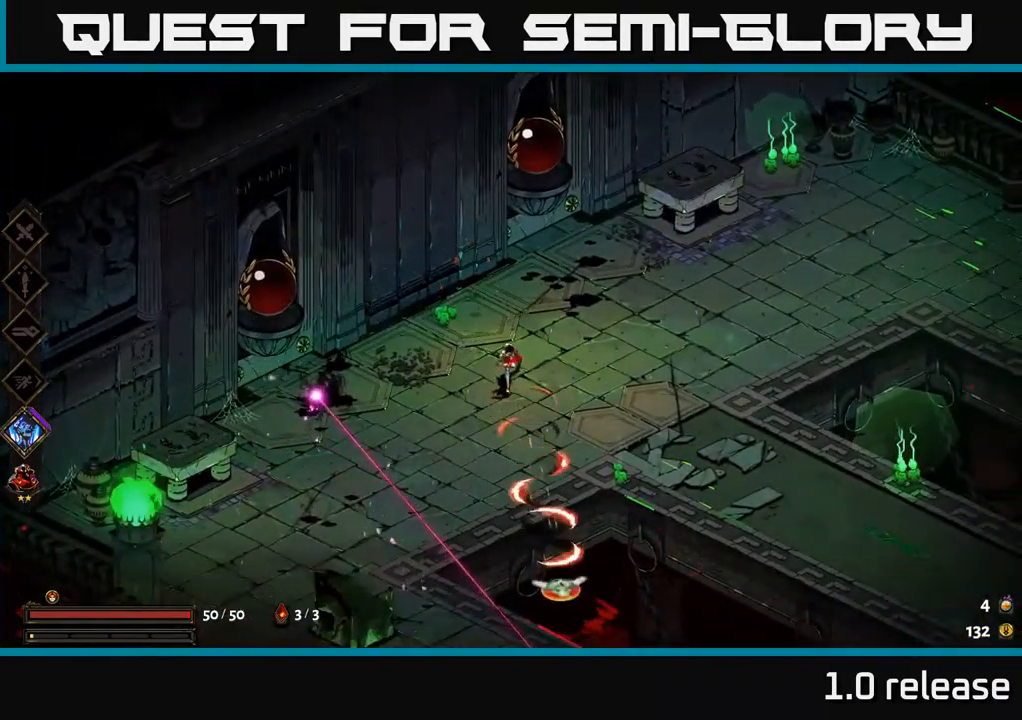
{"buttons": [], "left_stick": "down-right", "right_stick": "center", "events": [[217, "left_stick", "down-right"], [334, "Y", "down"], [467, "Y", "up"]]}
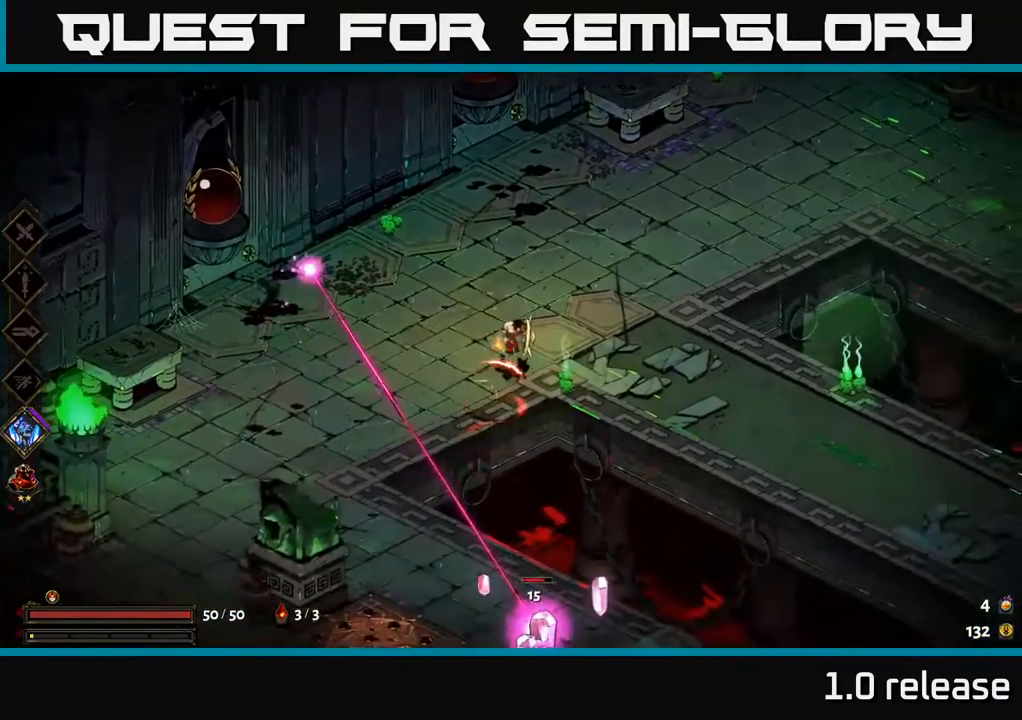
{"buttons": ["A"], "left_stick": "down", "right_stick": "center", "events": [[167, "left_stick", "down"], [317, "A", "down"]]}
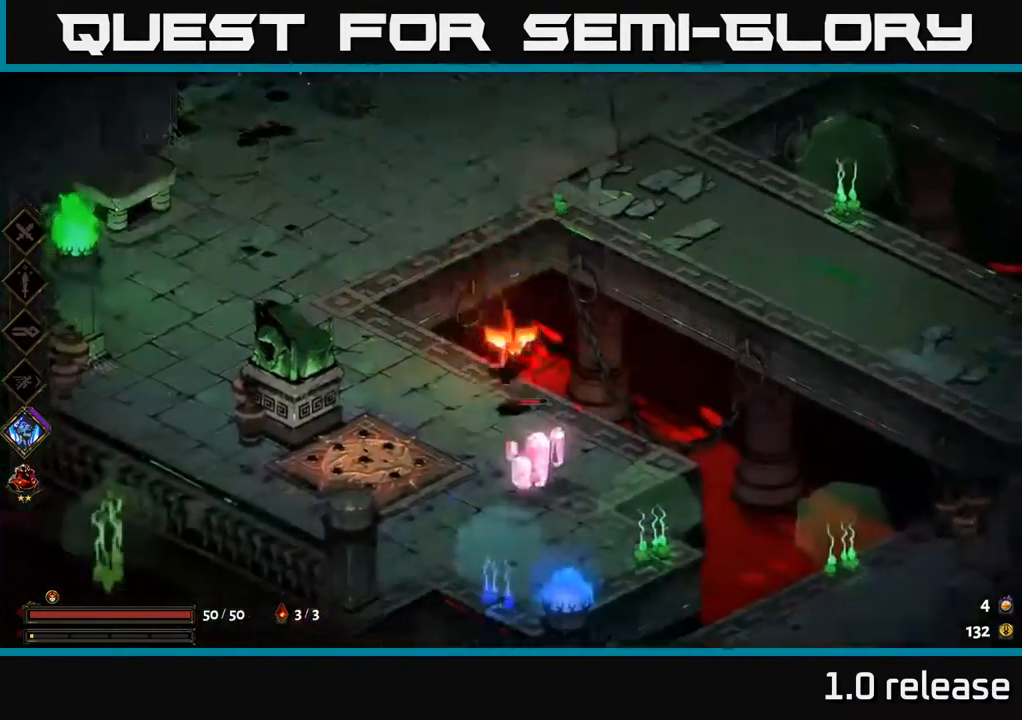
{"buttons": [], "left_stick": "center", "right_stick": "center", "events": [[34, "X", "down"], [67, "left_stick", "down-right"], [100, "A", "up"], [150, "X", "up"], [250, "X", "down"], [351, "X", "up"], [401, "left_stick", "center"]]}
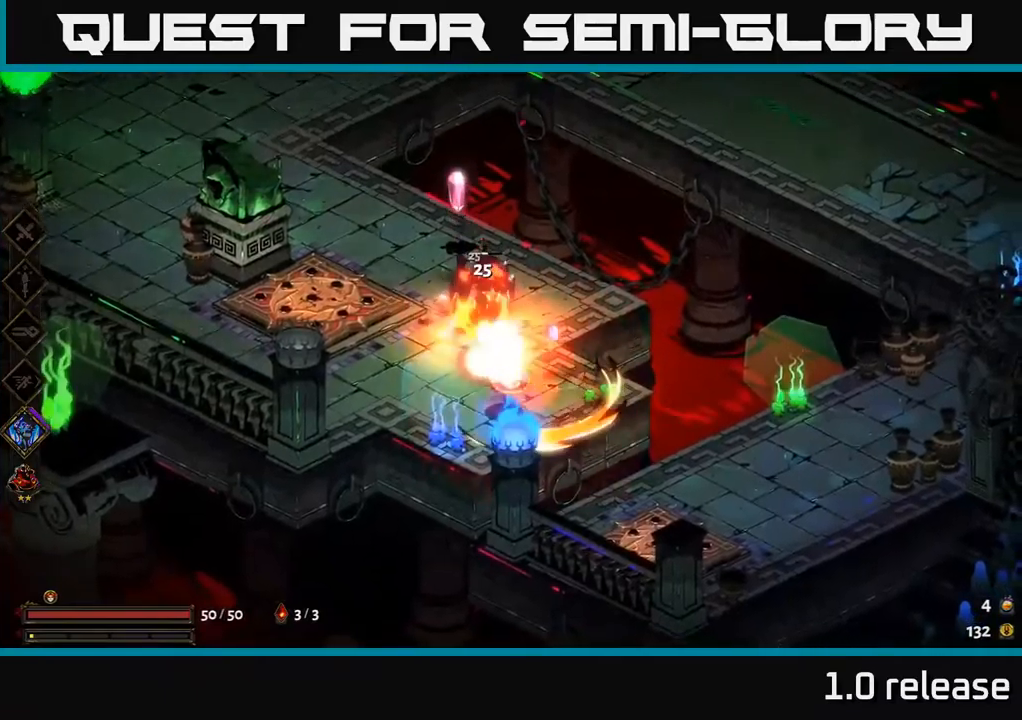
{"buttons": ["A"], "left_stick": "up-left", "right_stick": "center", "events": [[183, "left_stick", "up-left"], [400, "A", "down"]]}
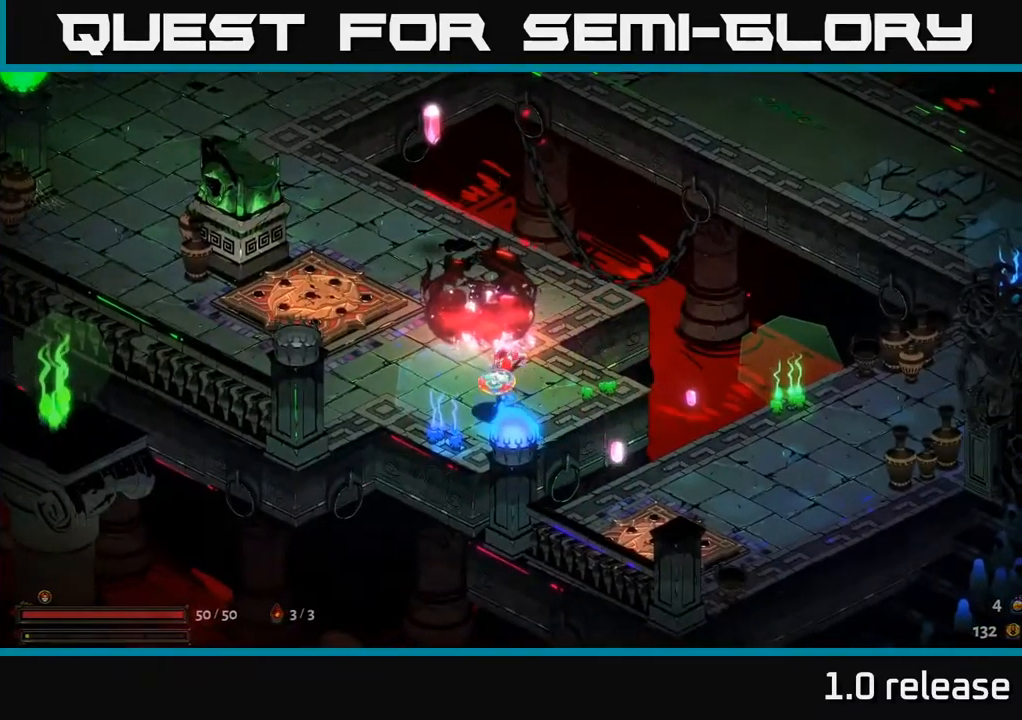
{"buttons": [], "left_stick": "up-left", "right_stick": "center", "events": [[83, "A", "up"]]}
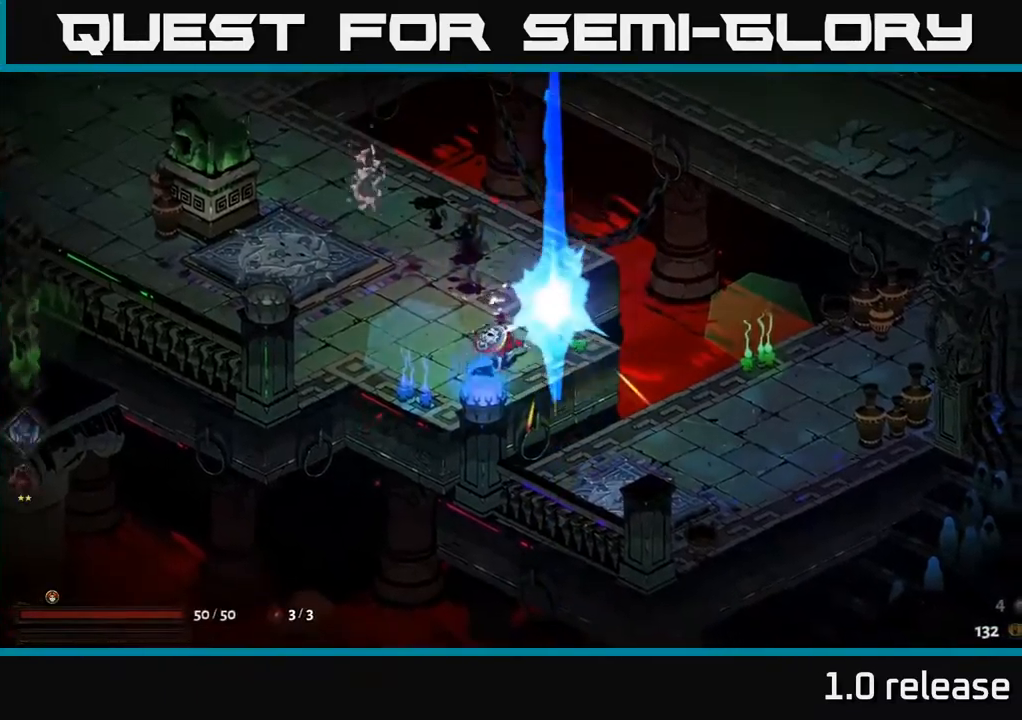
{"buttons": ["R2"], "left_stick": "center", "right_stick": "center", "events": [[216, "left_stick", "up-right"], [283, "left_stick", "down-right"], [466, "R2", "down"], [500, "left_stick", "center"]]}
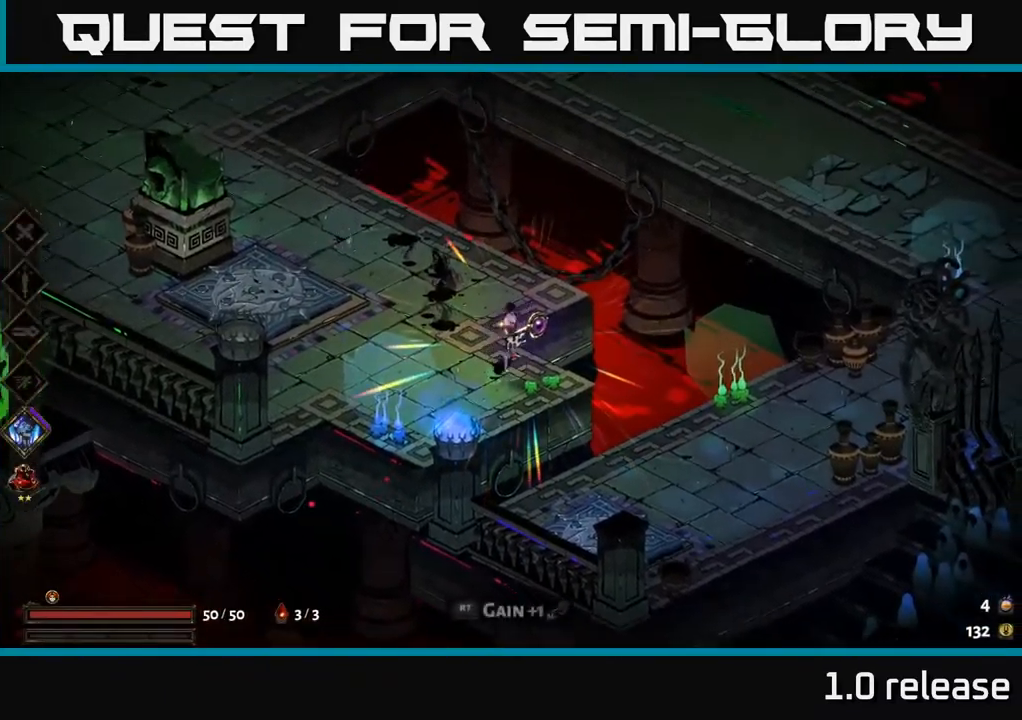
{"buttons": ["A"], "left_stick": "up-left", "right_stick": "center", "events": [[66, "R2", "up"], [266, "left_stick", "left"], [383, "left_stick", "up-left"], [483, "A", "down"]]}